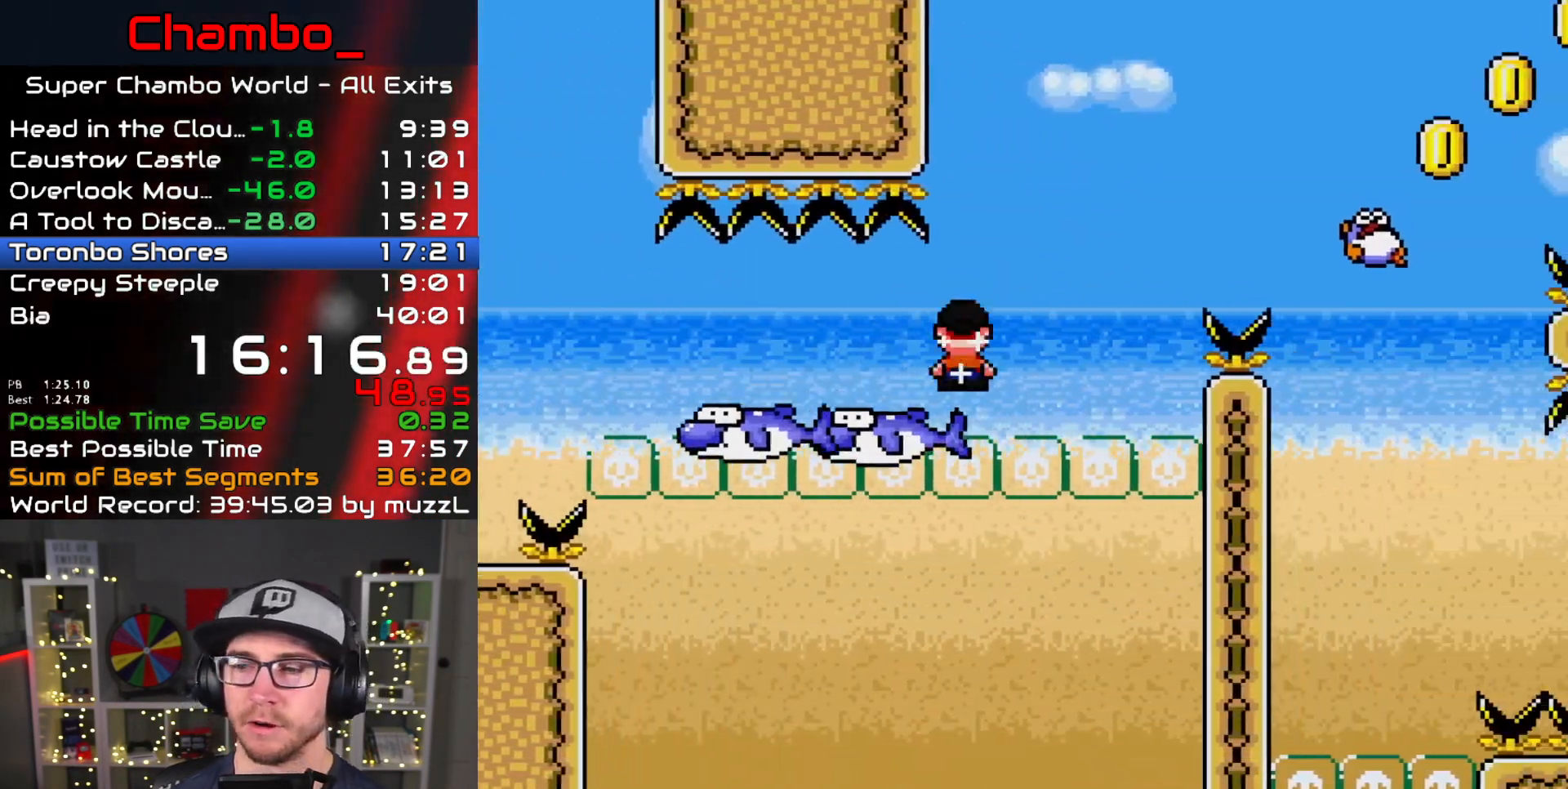
Gameplay with a controller (Nintendo layout); each line is a JSON object with the inputs held at the frame after it. "events" lists button and stick changes between this image and that frame as [ms after this image, input, new state], when the widget could be followed in between. Not read: L1 L3 R1 R3 START.
{"buttons": ["A", "X", "DPAD_RIGHT"], "events": []}
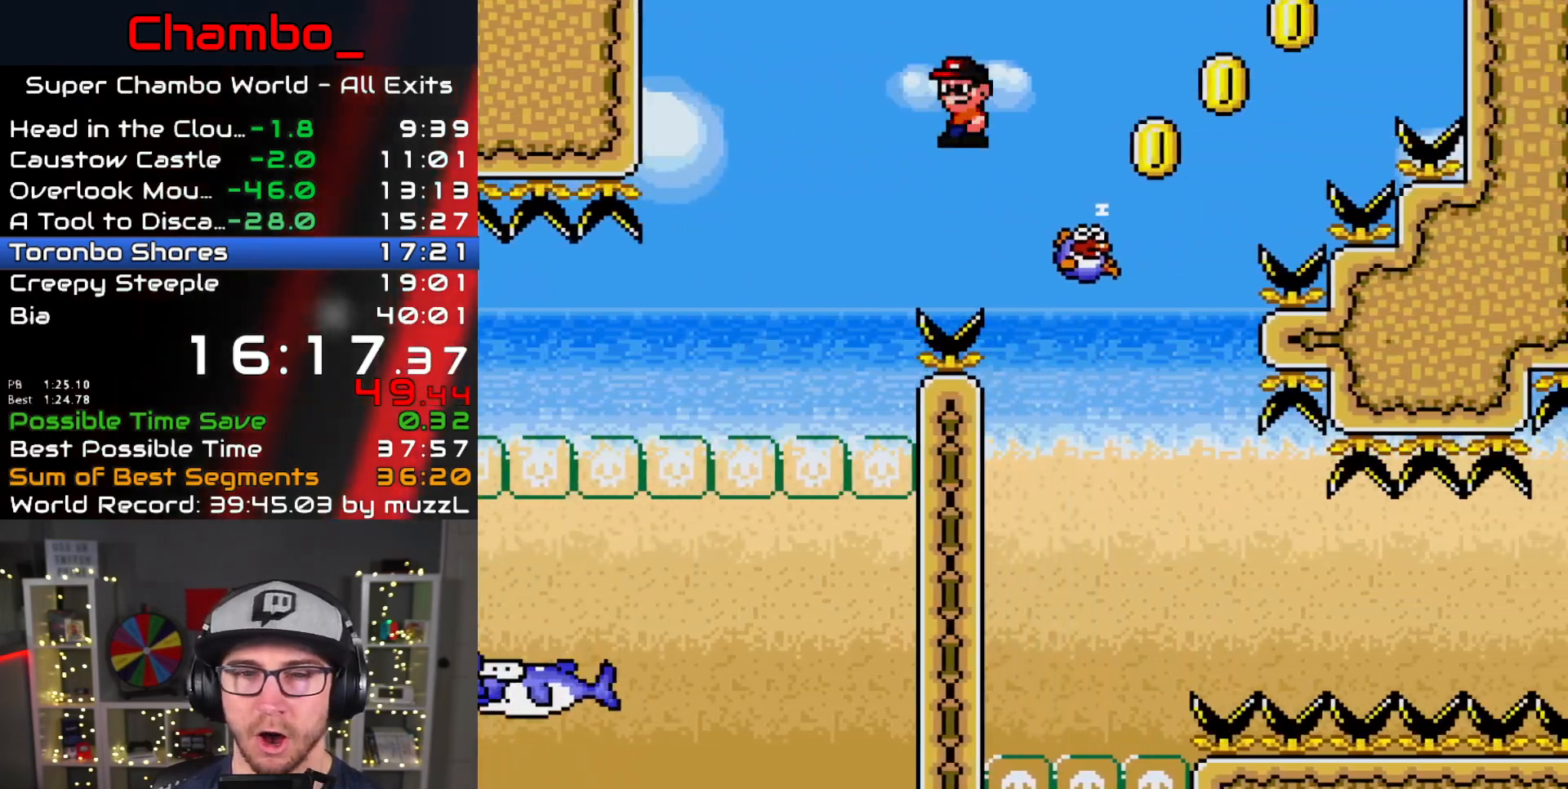
{"buttons": ["A", "X", "DPAD_RIGHT"], "events": []}
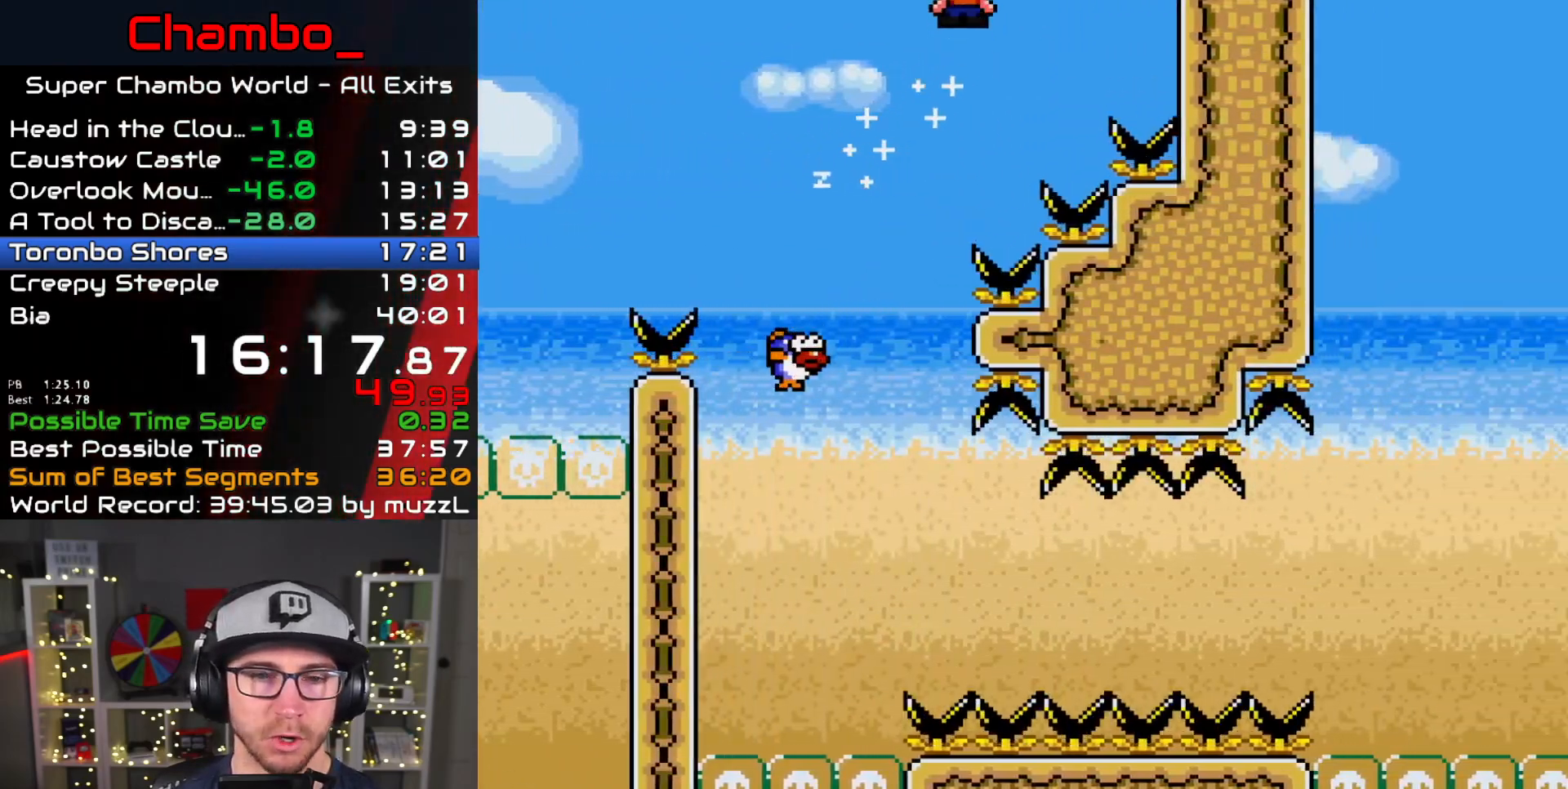
{"buttons": ["A", "X", "DPAD_LEFT"], "events": [[117, "DPAD_LEFT", "down"], [117, "DPAD_RIGHT", "up"]]}
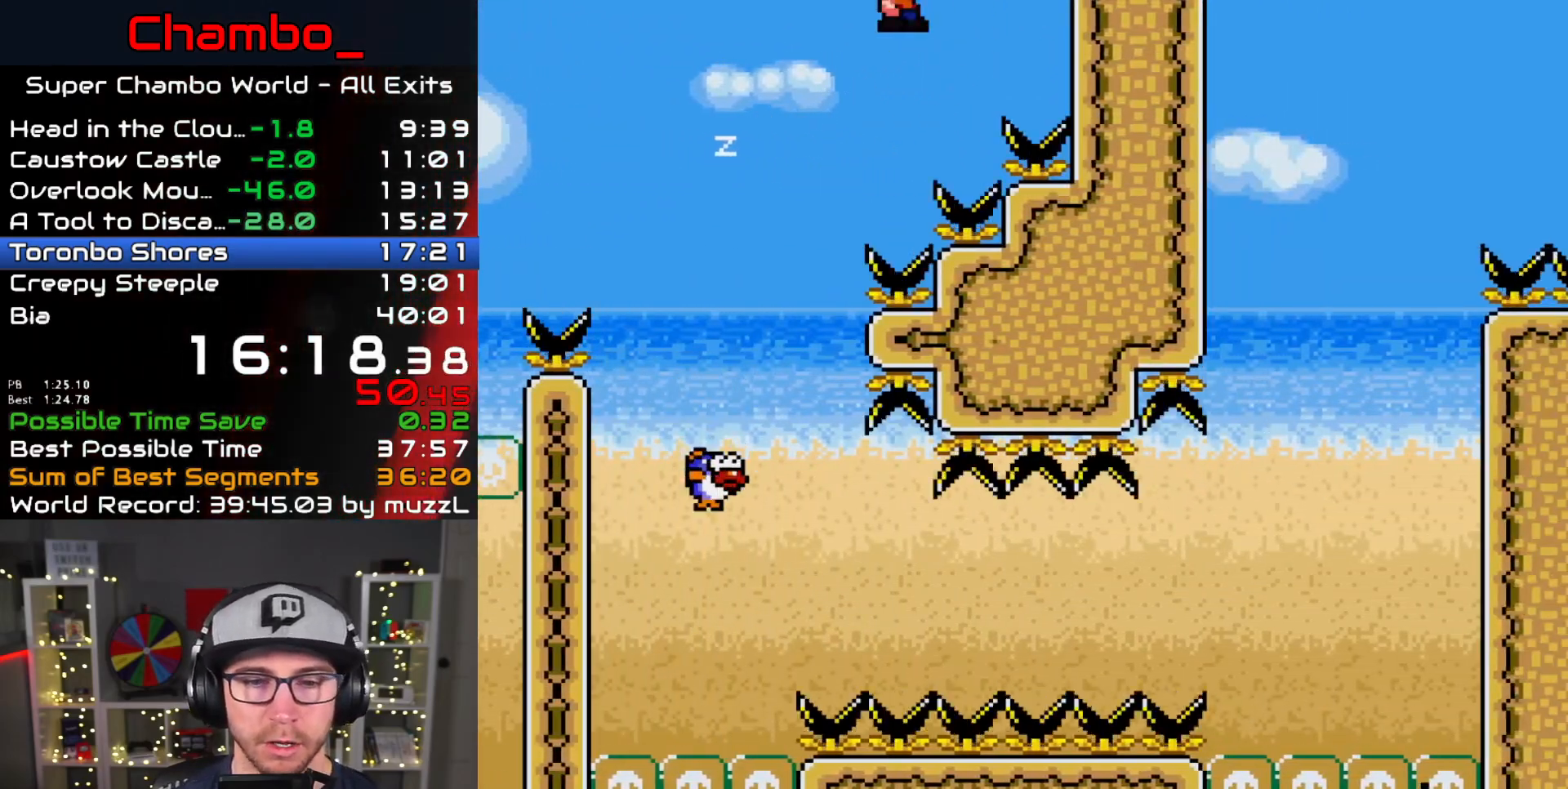
{"buttons": ["X", "DPAD_RIGHT"], "events": [[183, "DPAD_LEFT", "up"], [200, "DPAD_RIGHT", "down"], [267, "A", "up"]]}